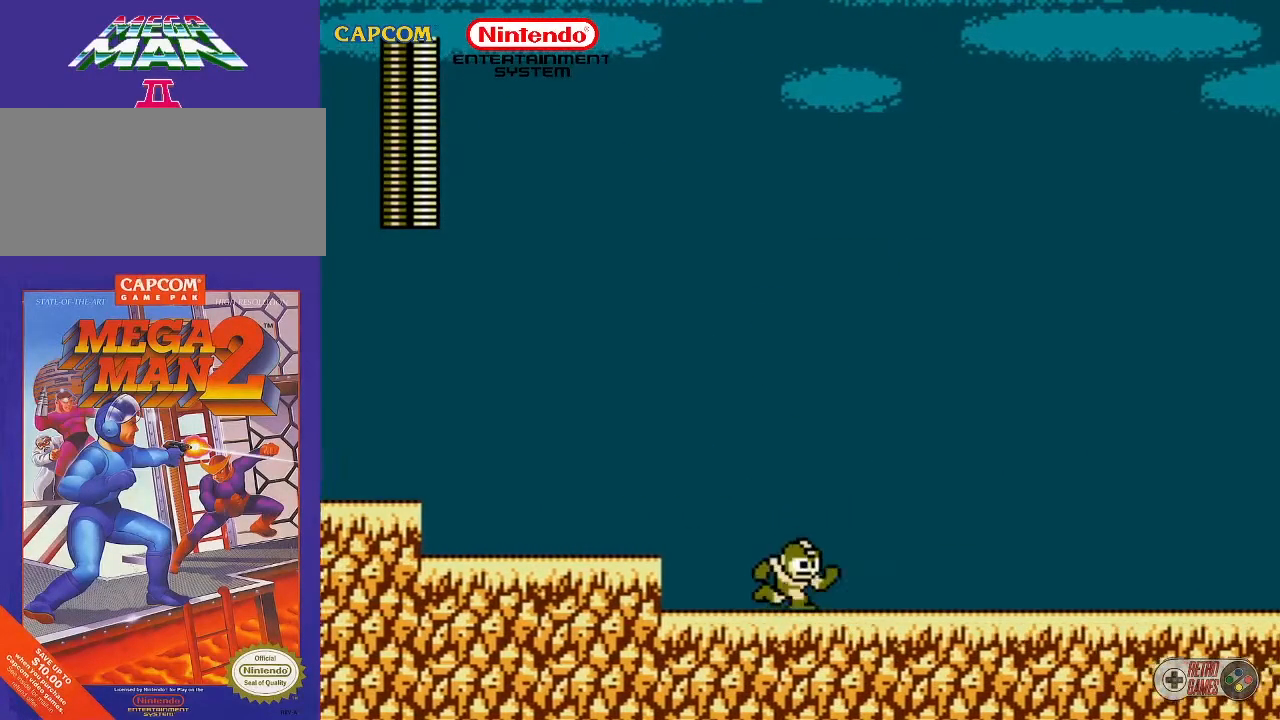
Gameplay with a controller (Nintendo layout); each line is a JSON object with the inputs held at the frame after it. "events" lists button and stick changes between this image and that frame as [ms after this image, input, new state], when the widget could be followed in between. Not read: L3 R3.
{"buttons": ["DPAD_RIGHT"], "events": []}
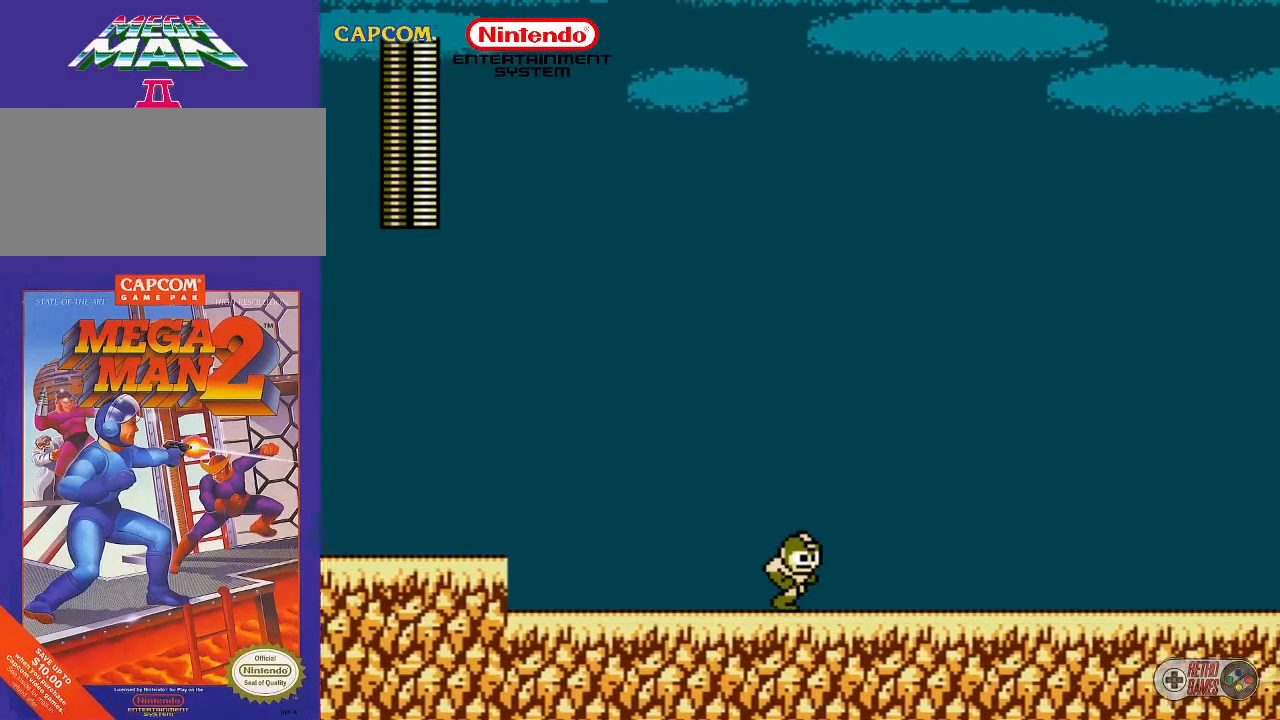
{"buttons": ["DPAD_RIGHT"], "events": []}
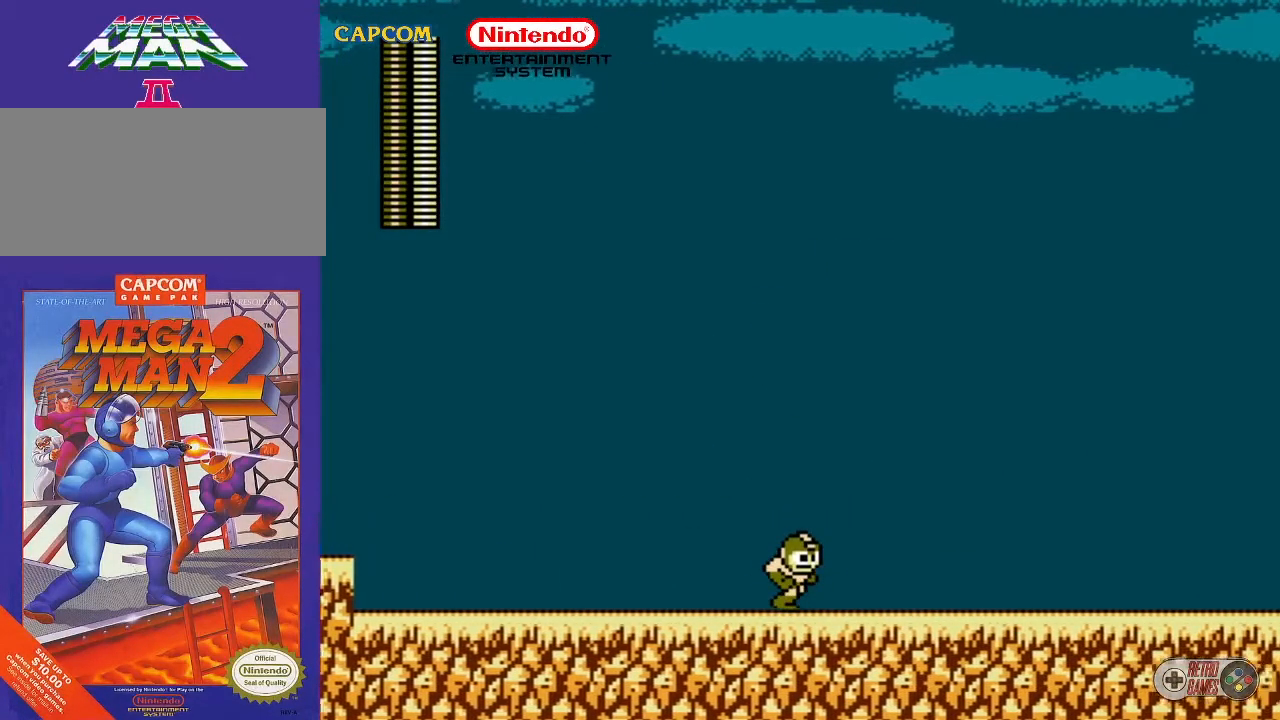
{"buttons": ["DPAD_RIGHT"], "events": []}
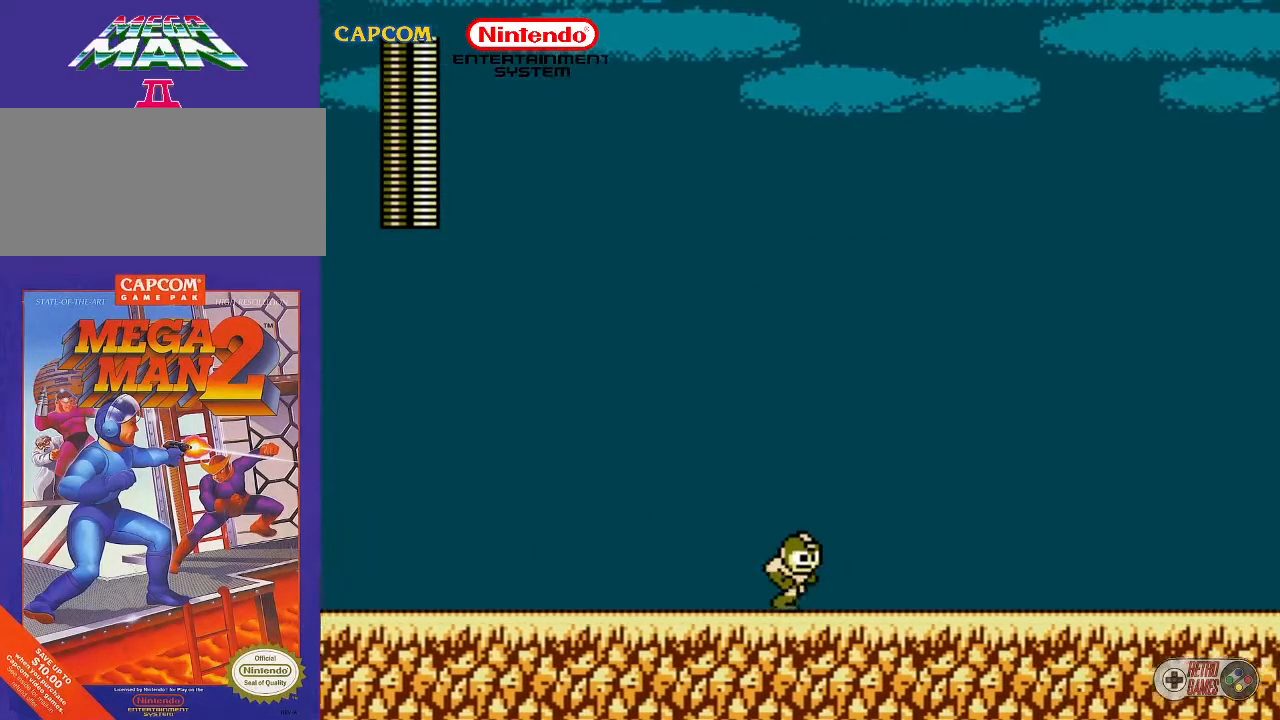
{"buttons": ["DPAD_RIGHT"], "events": []}
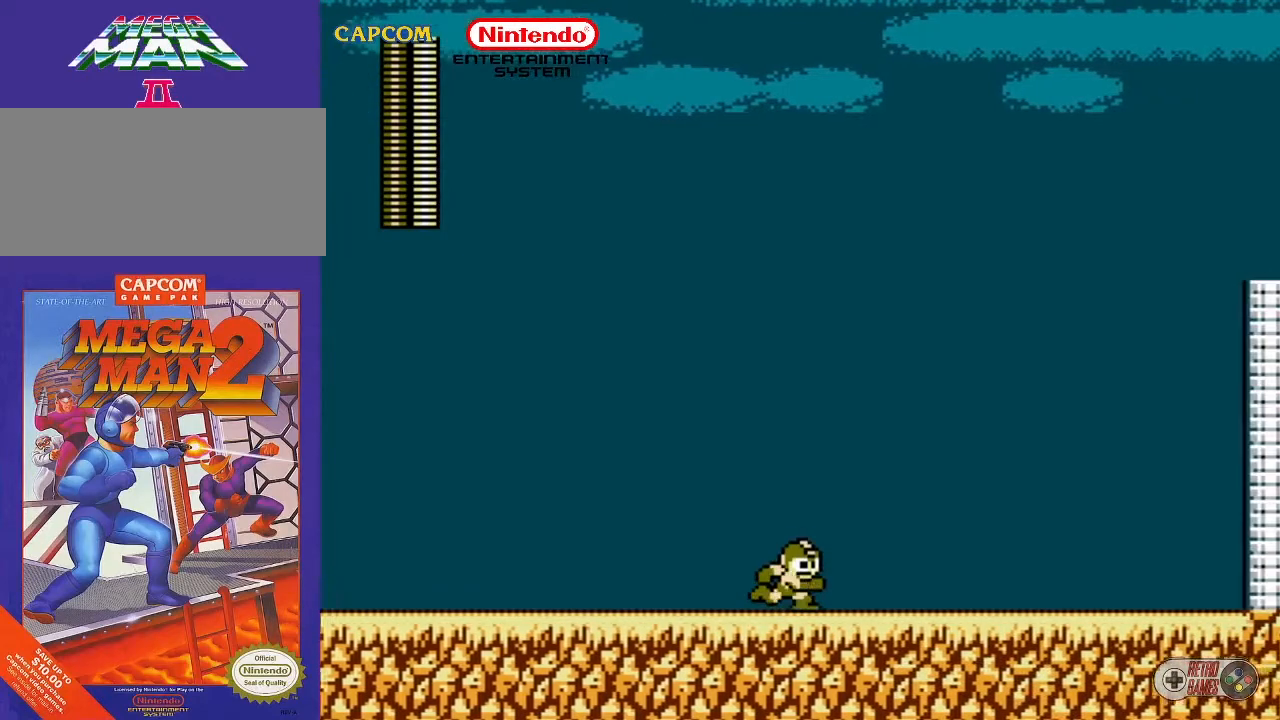
{"buttons": ["DPAD_RIGHT"], "events": []}
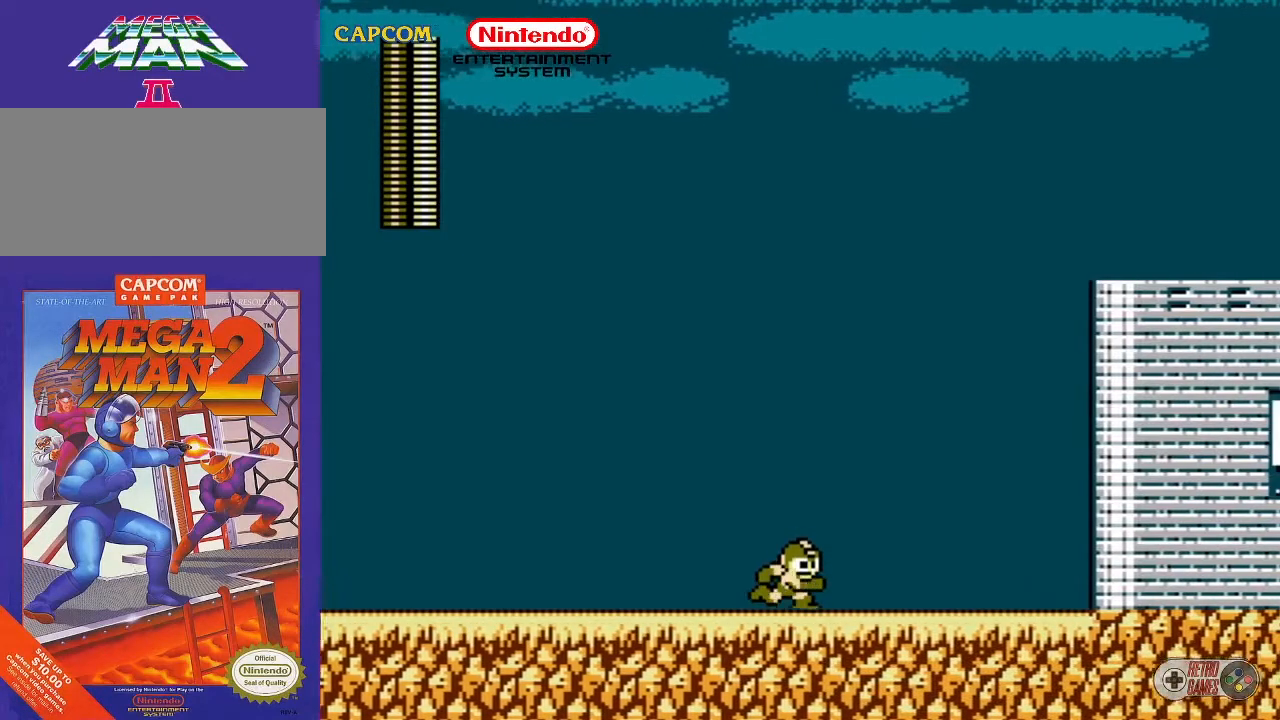
{"buttons": ["START"], "events": [[233, "DPAD_RIGHT", "up"], [367, "START", "down"]]}
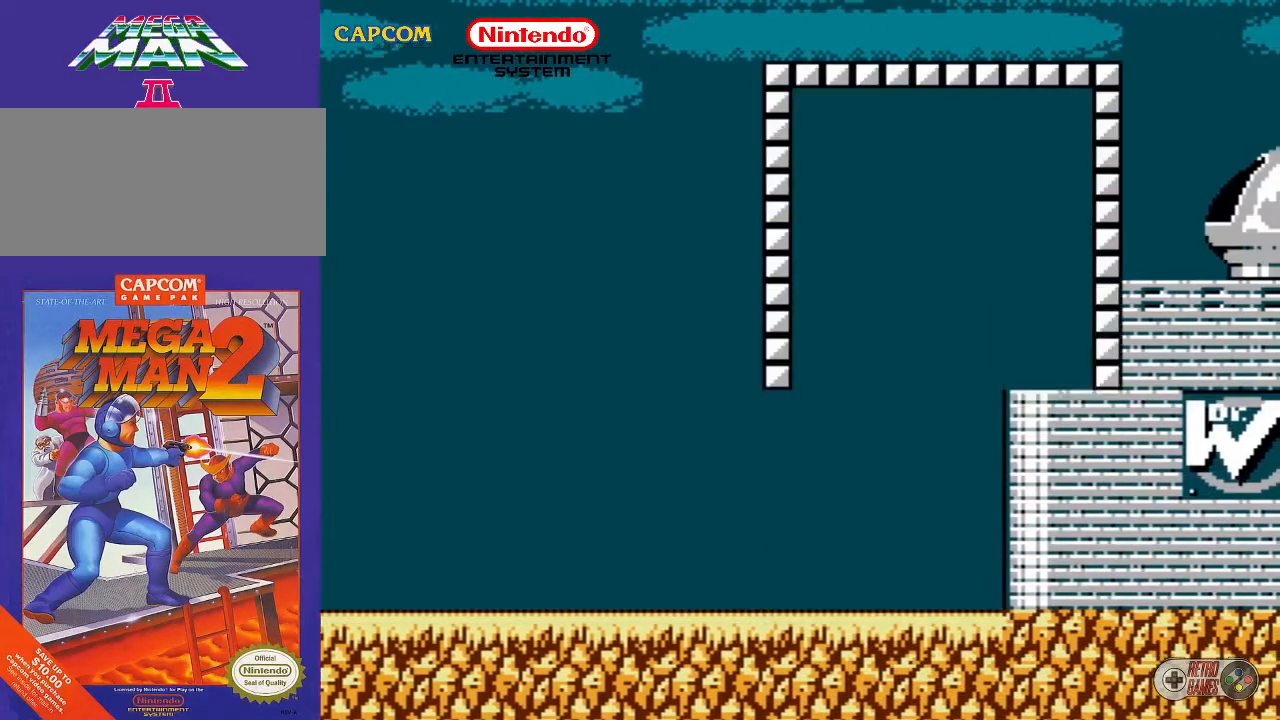
{"buttons": [], "events": [[67, "START", "up"]]}
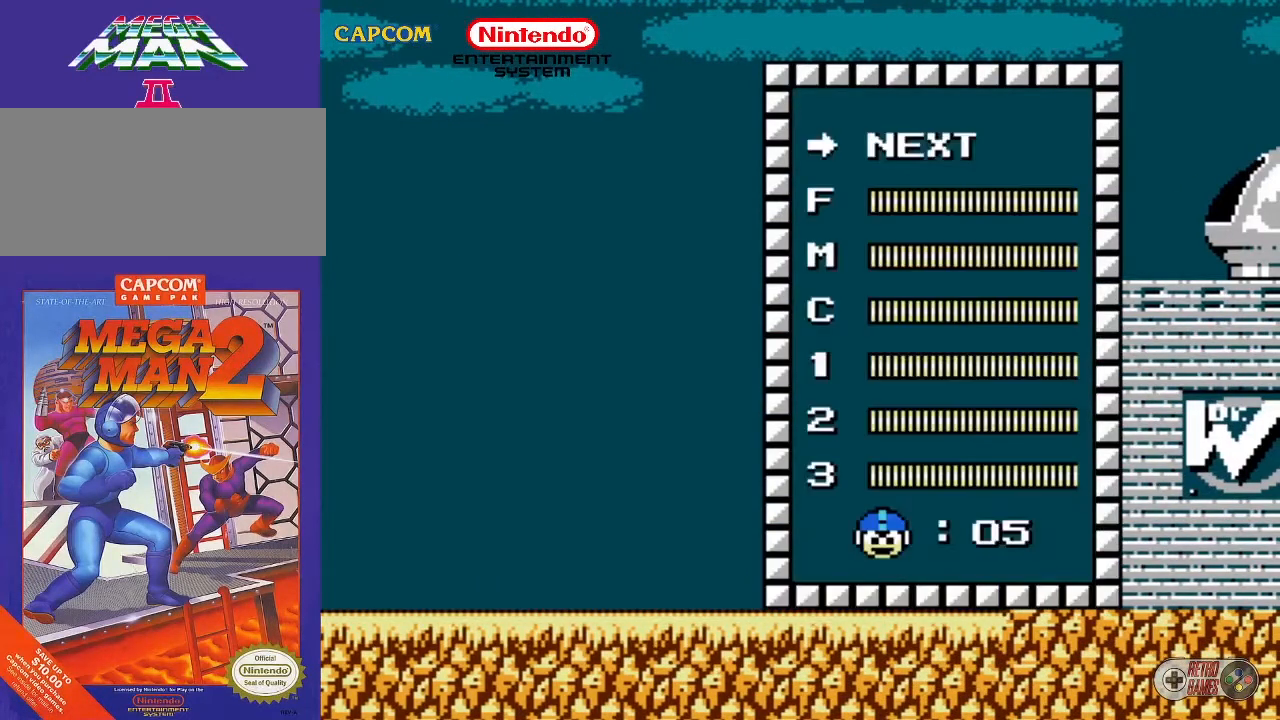
{"buttons": ["DPAD_DOWN"], "events": [[133, "DPAD_DOWN", "down"], [267, "DPAD_DOWN", "up"], [333, "DPAD_DOWN", "down"], [417, "DPAD_DOWN", "up"], [450, "DPAD_DOWN", "down"]]}
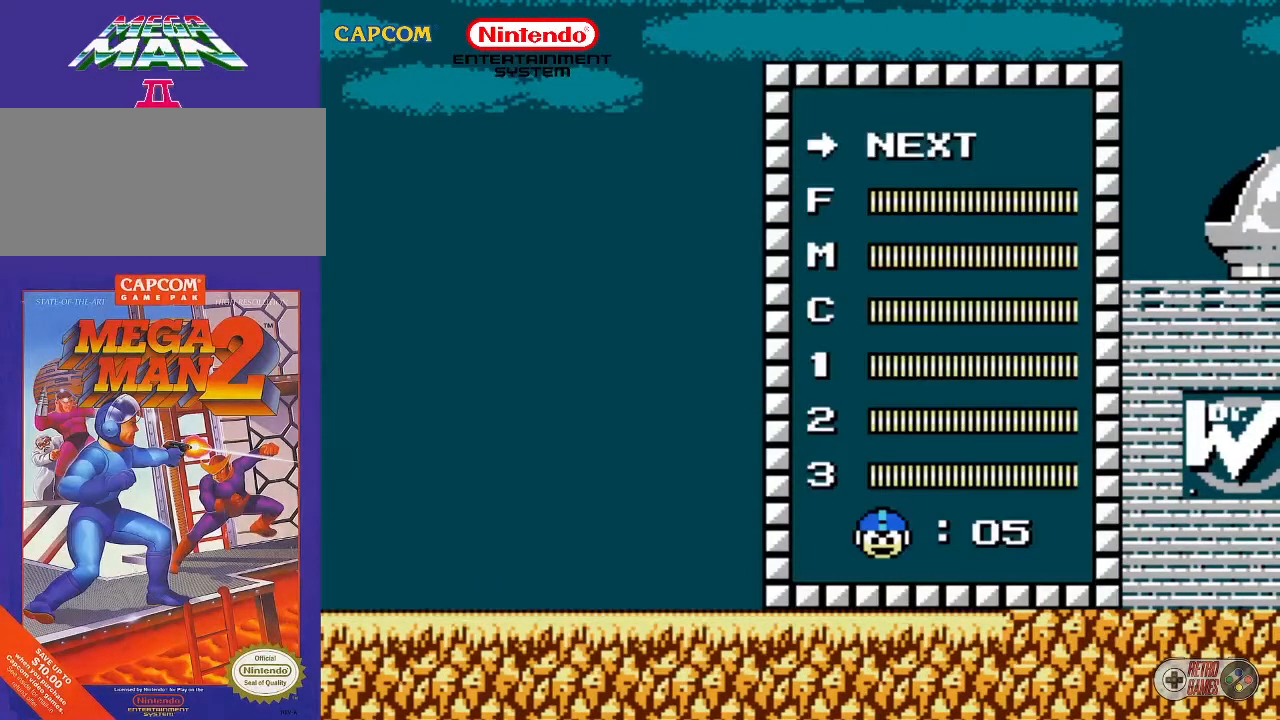
{"buttons": [], "events": [[67, "DPAD_DOWN", "up"], [317, "DPAD_DOWN", "down"], [367, "DPAD_DOWN", "up"]]}
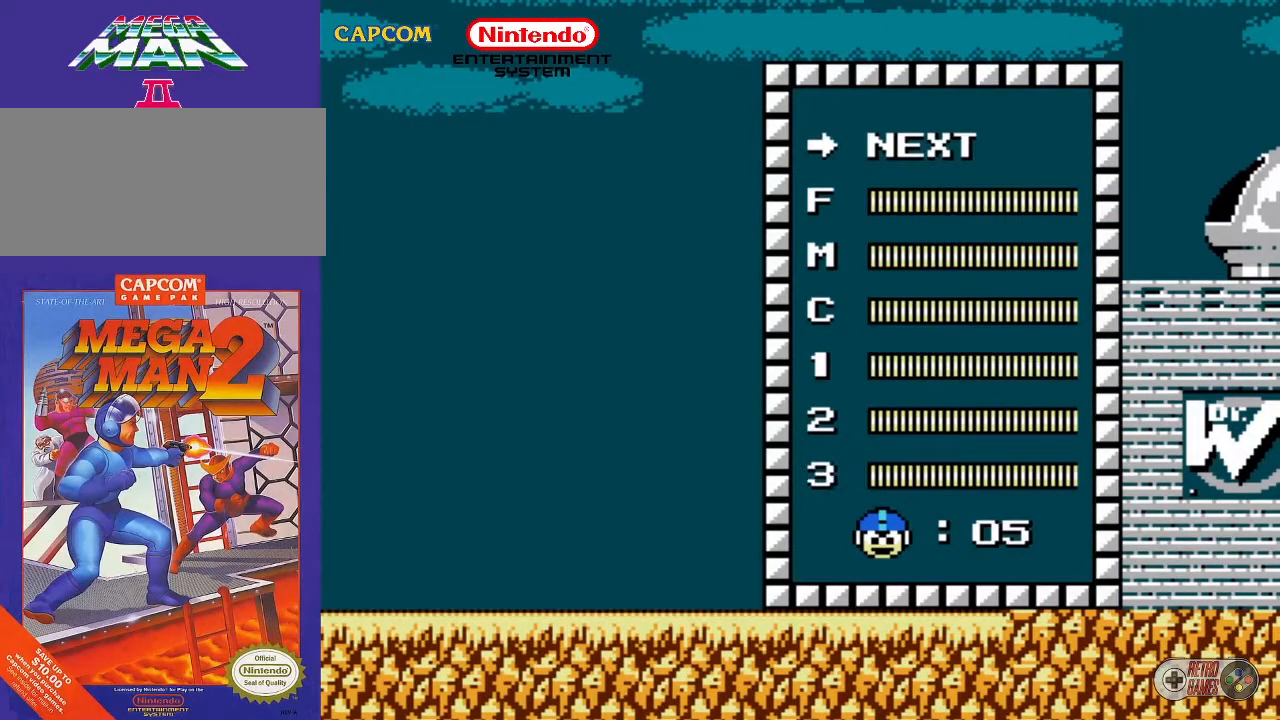
{"buttons": ["DPAD_RIGHT"], "events": [[100, "START", "down"], [217, "START", "up"], [417, "DPAD_RIGHT", "down"]]}
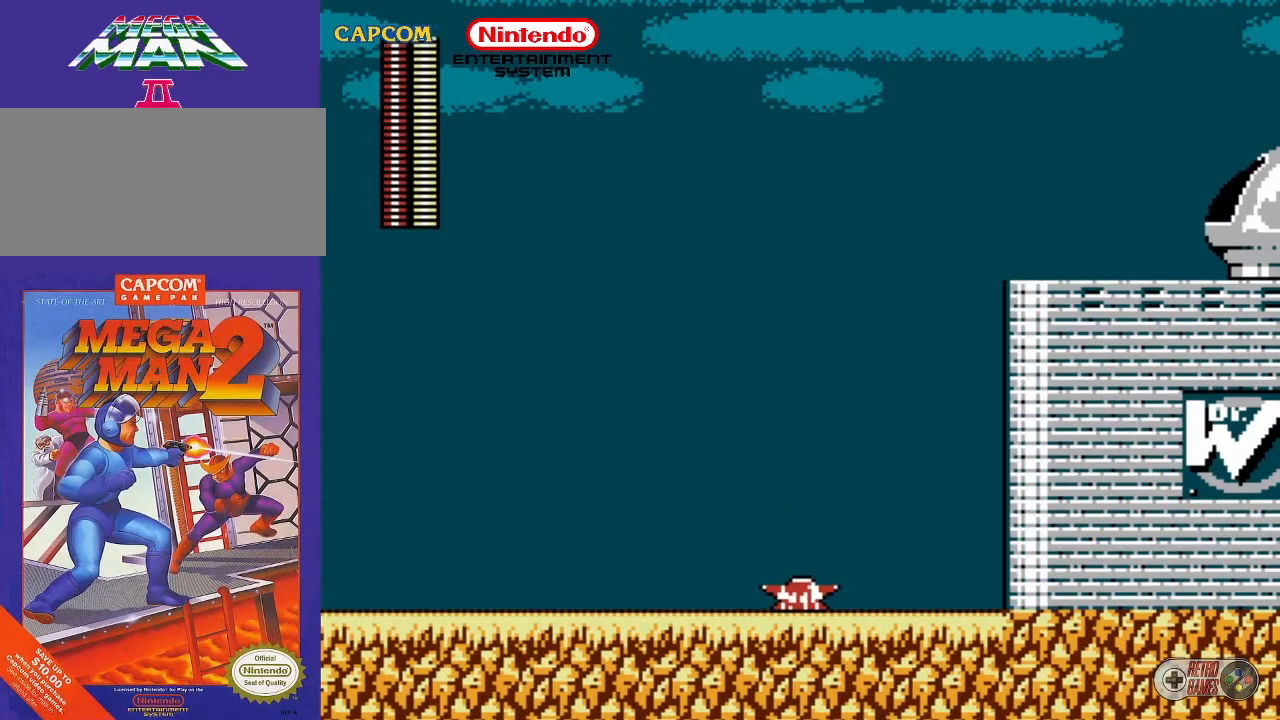
{"buttons": ["DPAD_RIGHT"], "events": [[233, "DPAD_RIGHT", "up"], [467, "DPAD_RIGHT", "down"]]}
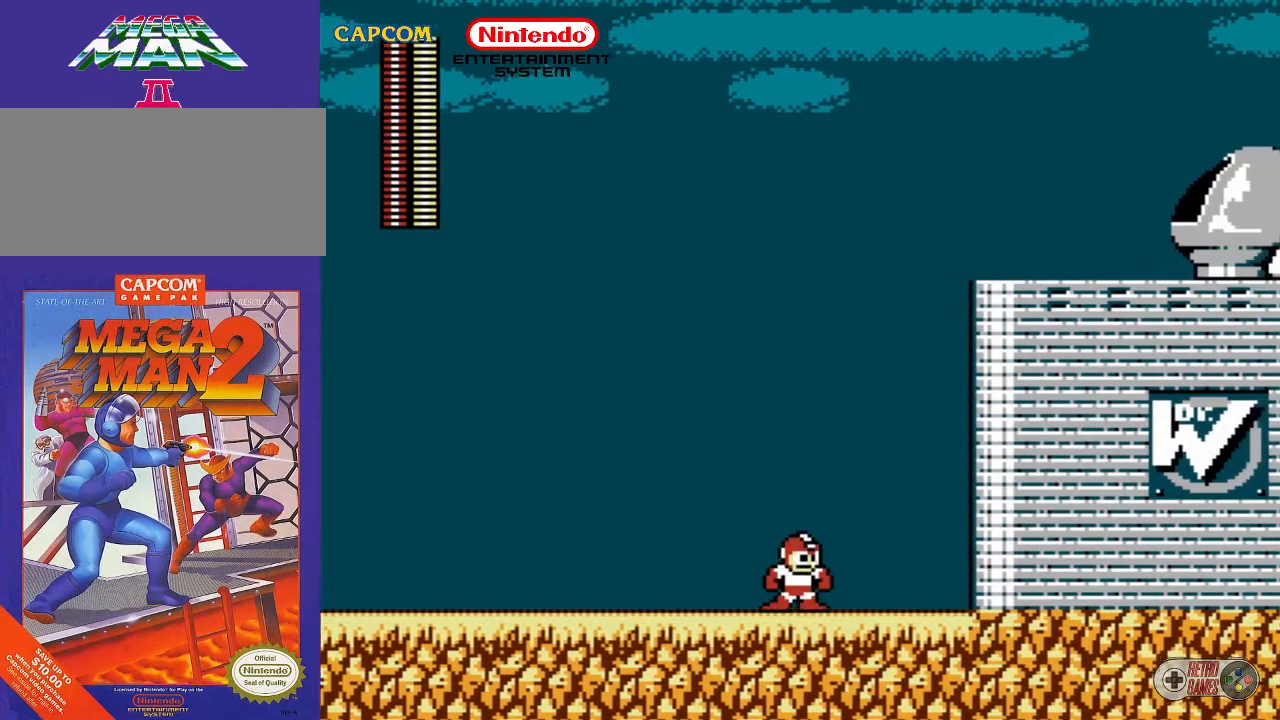
{"buttons": ["A", "DPAD_RIGHT"], "events": [[67, "DPAD_RIGHT", "up"], [100, "B", "down"], [217, "B", "up"], [283, "DPAD_RIGHT", "down"], [350, "A", "down"]]}
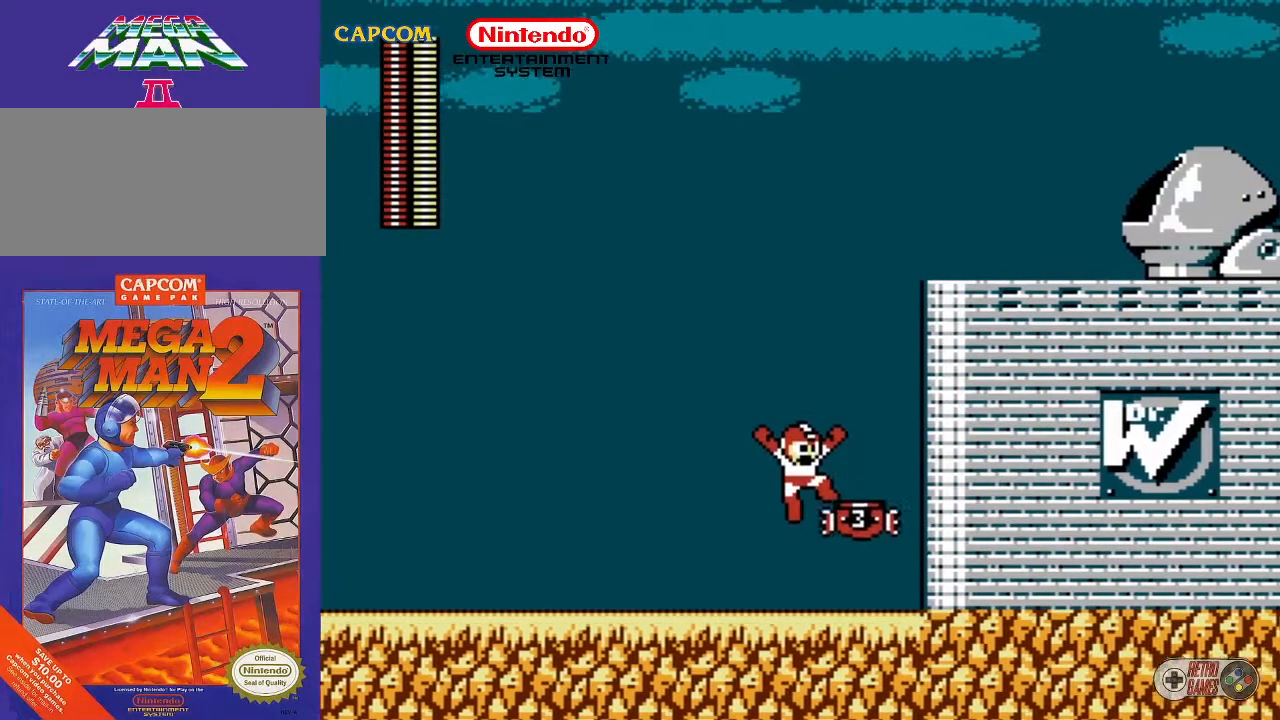
{"buttons": [], "events": [[117, "A", "up"], [150, "DPAD_RIGHT", "up"]]}
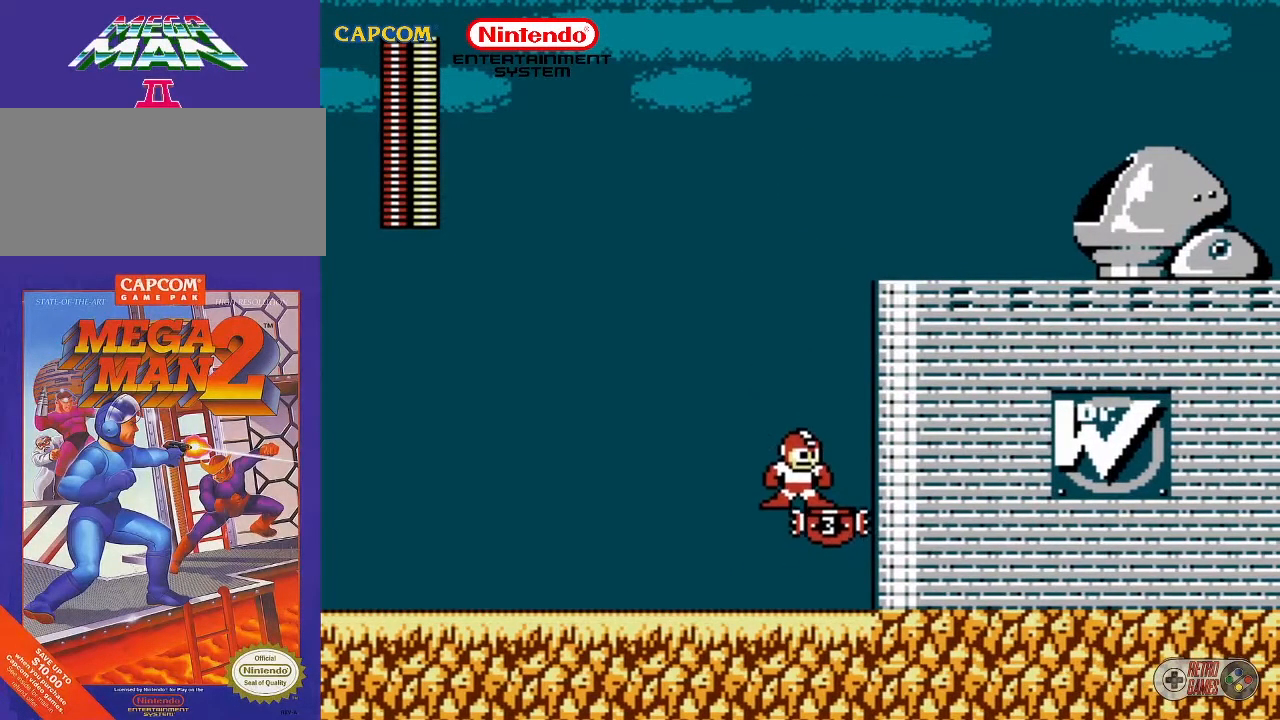
{"buttons": [], "events": []}
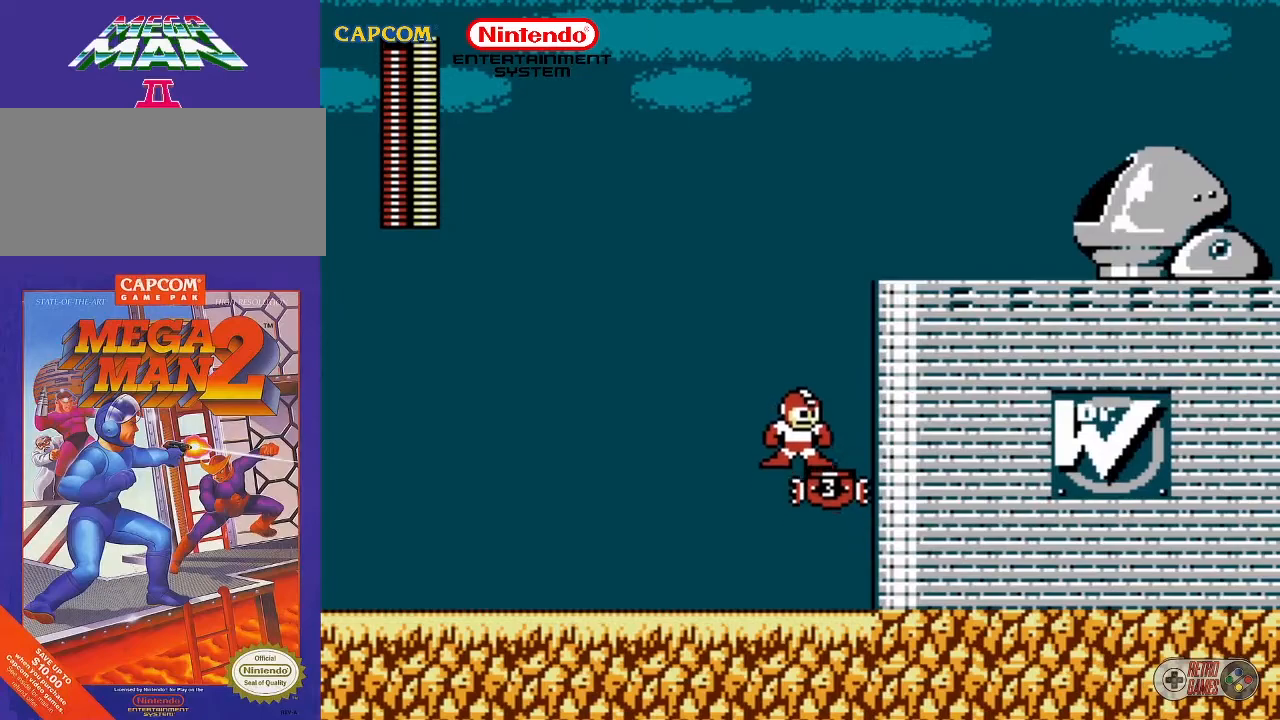
{"buttons": [], "events": [[317, "DPAD_RIGHT", "down"], [433, "DPAD_RIGHT", "up"]]}
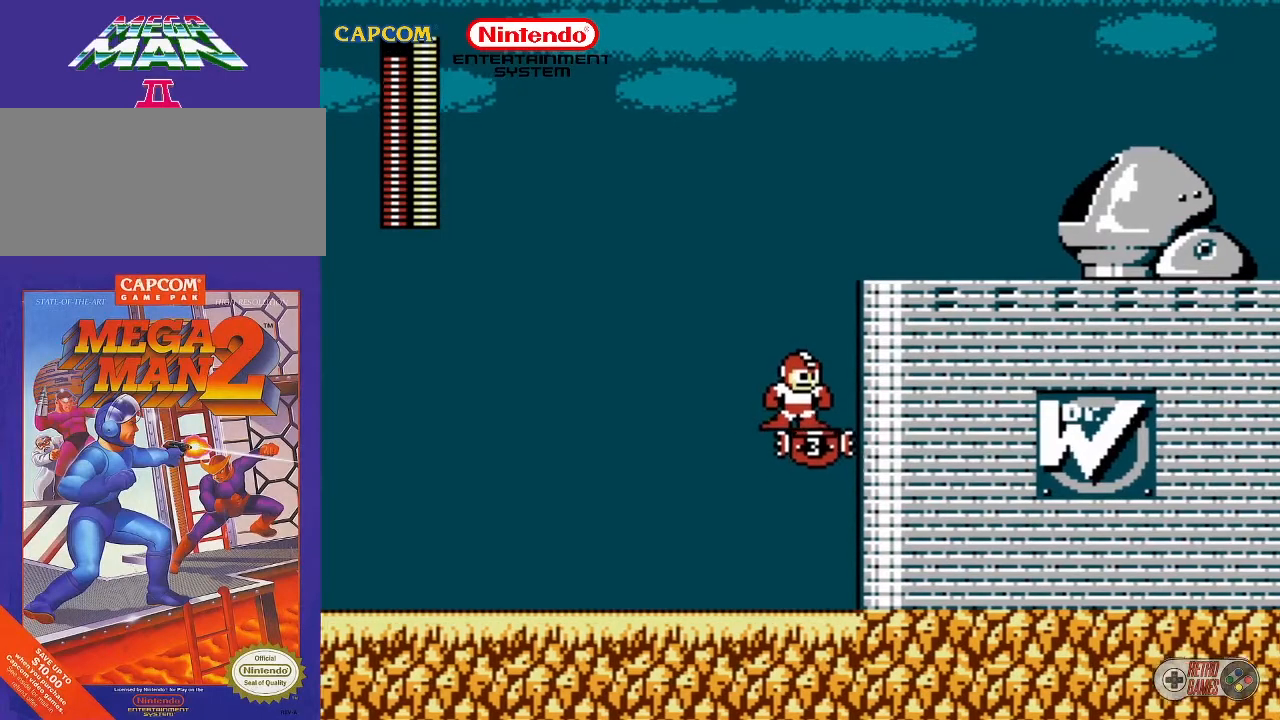
{"buttons": ["A"], "events": [[350, "A", "down"]]}
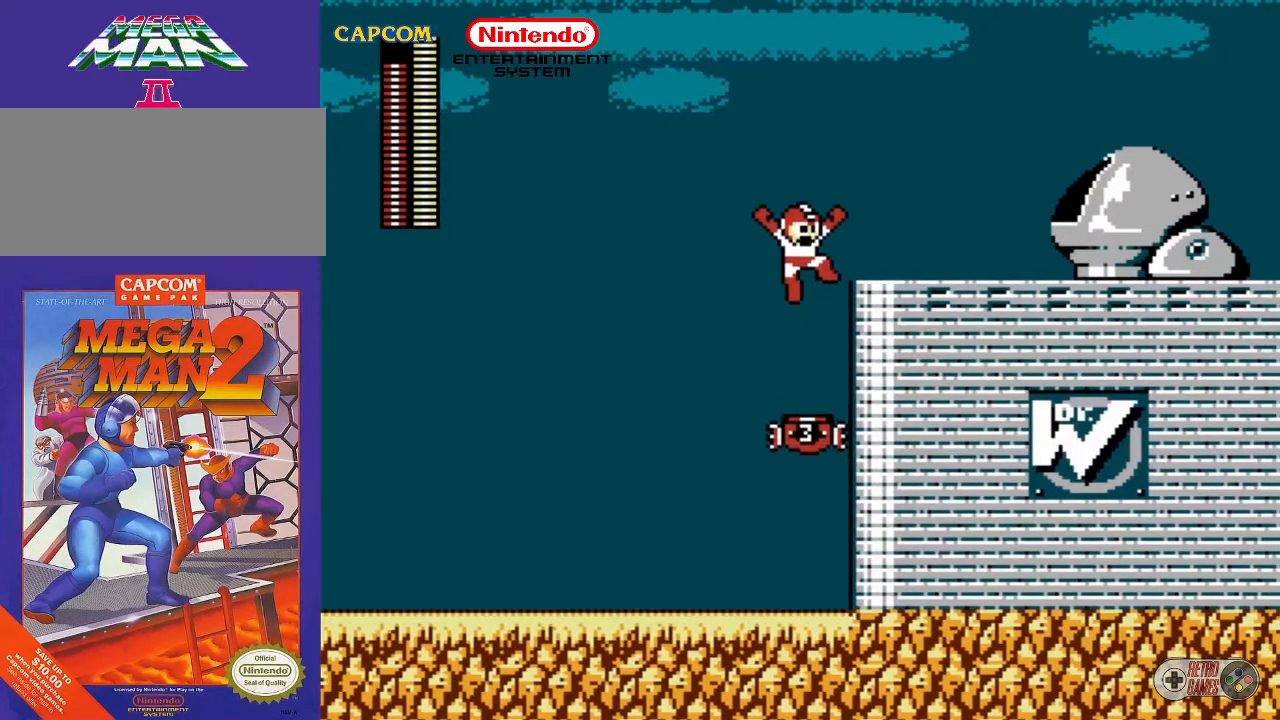
{"buttons": ["DPAD_RIGHT"], "events": [[17, "DPAD_RIGHT", "down"], [333, "A", "up"]]}
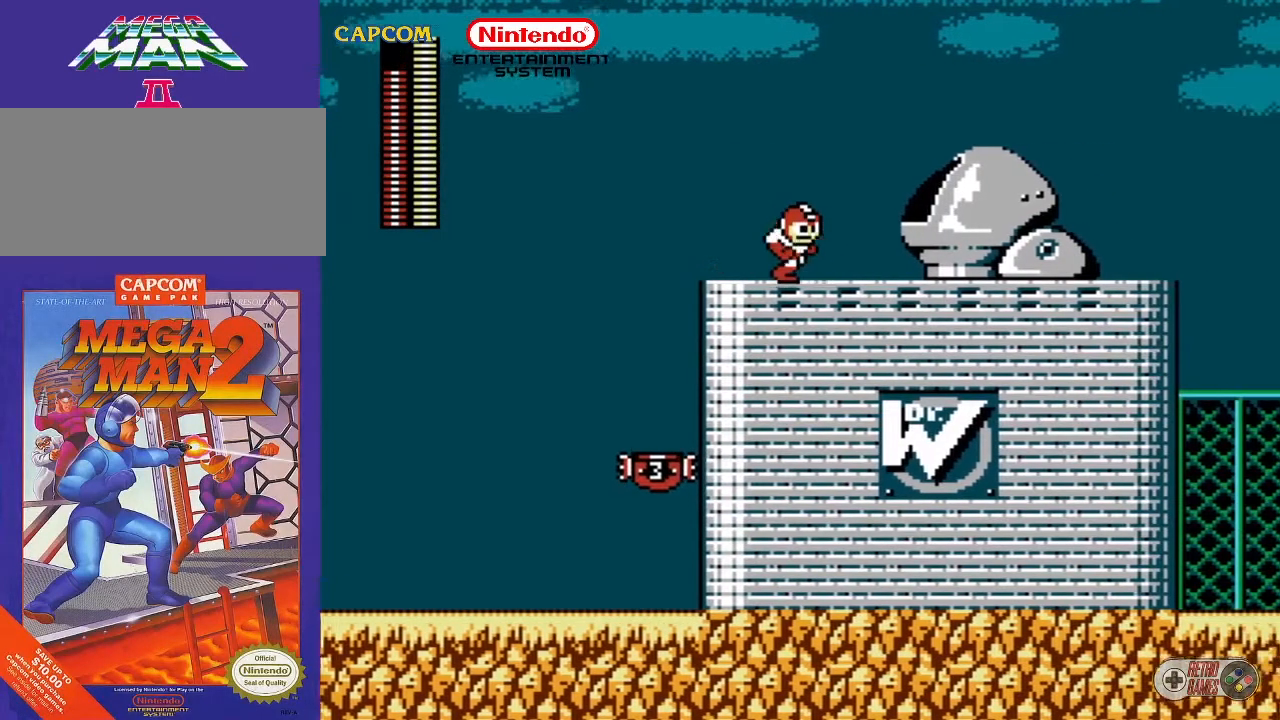
{"buttons": ["DPAD_RIGHT"], "events": []}
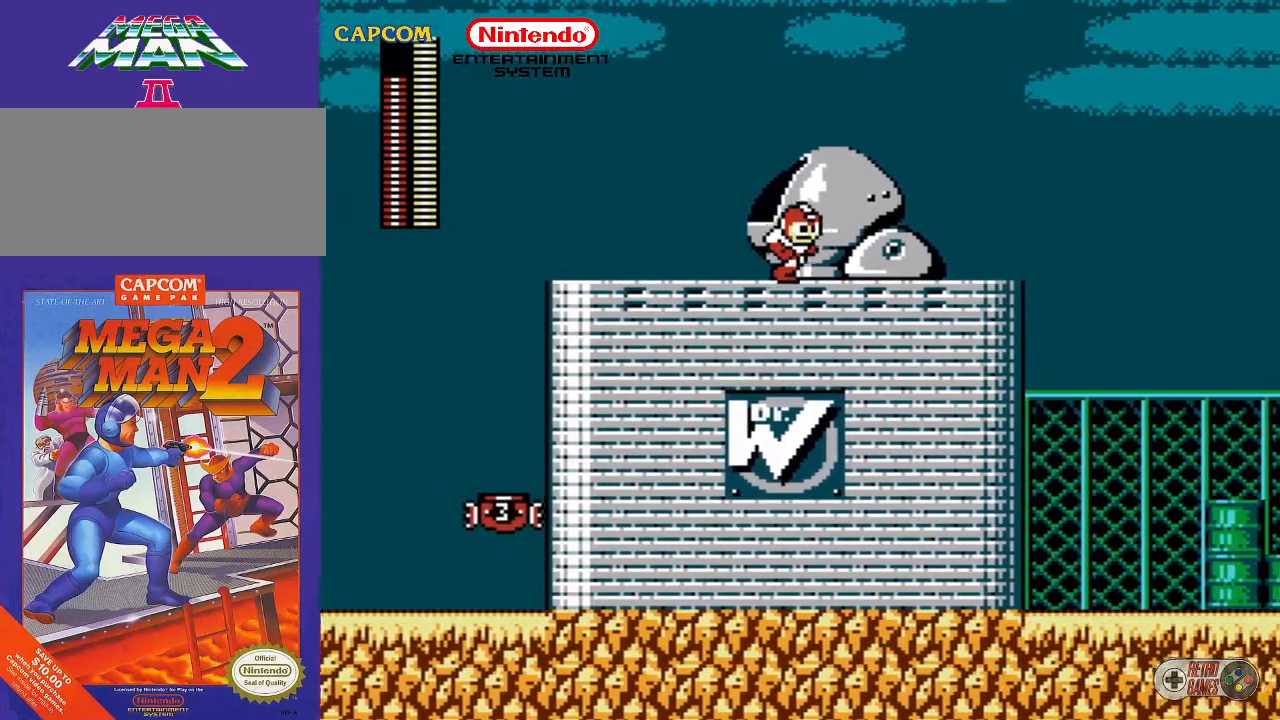
{"buttons": ["DPAD_RIGHT"], "events": []}
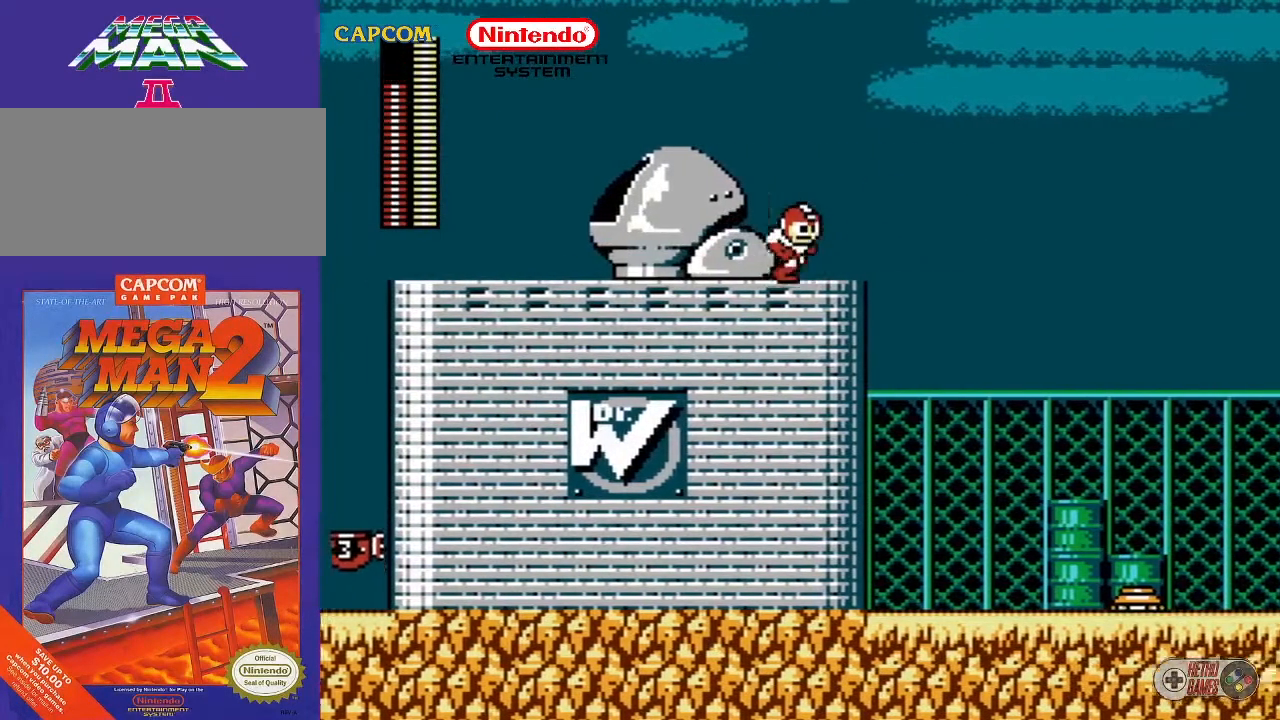
{"buttons": [], "events": [[17, "A", "down"], [250, "A", "up"], [350, "DPAD_RIGHT", "up"]]}
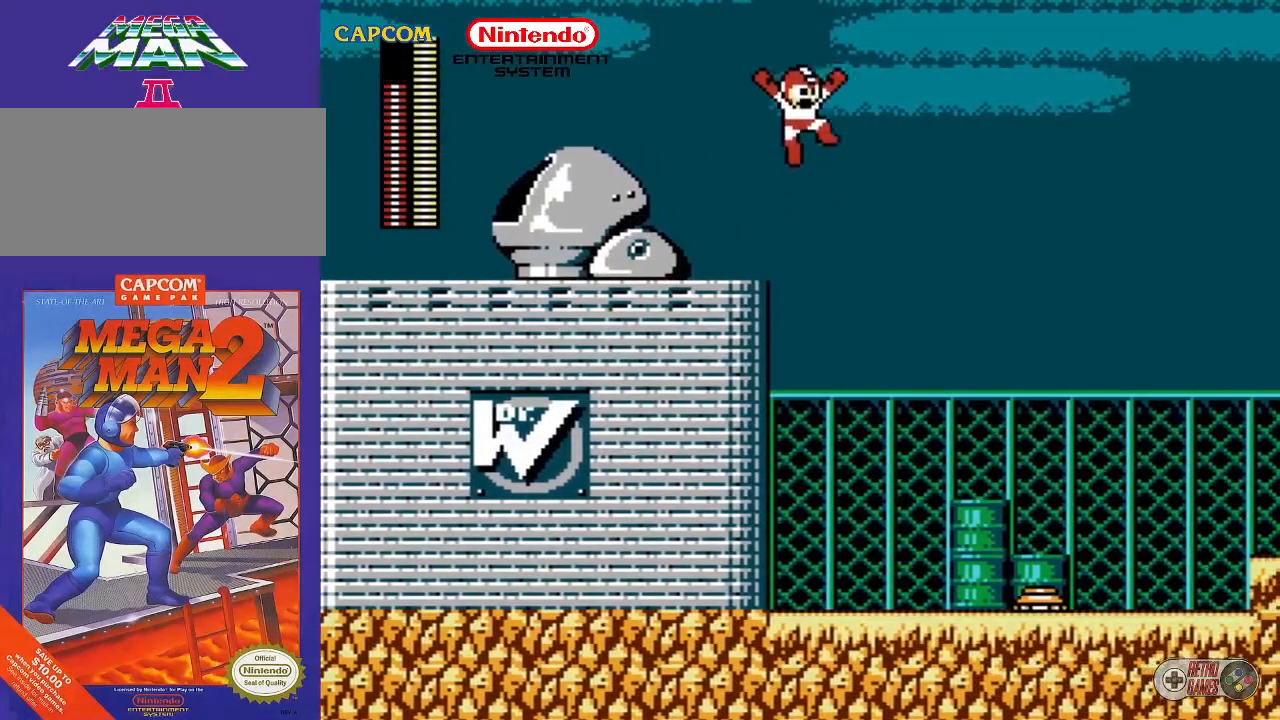
{"buttons": [], "events": [[50, "START", "down"], [250, "START", "up"]]}
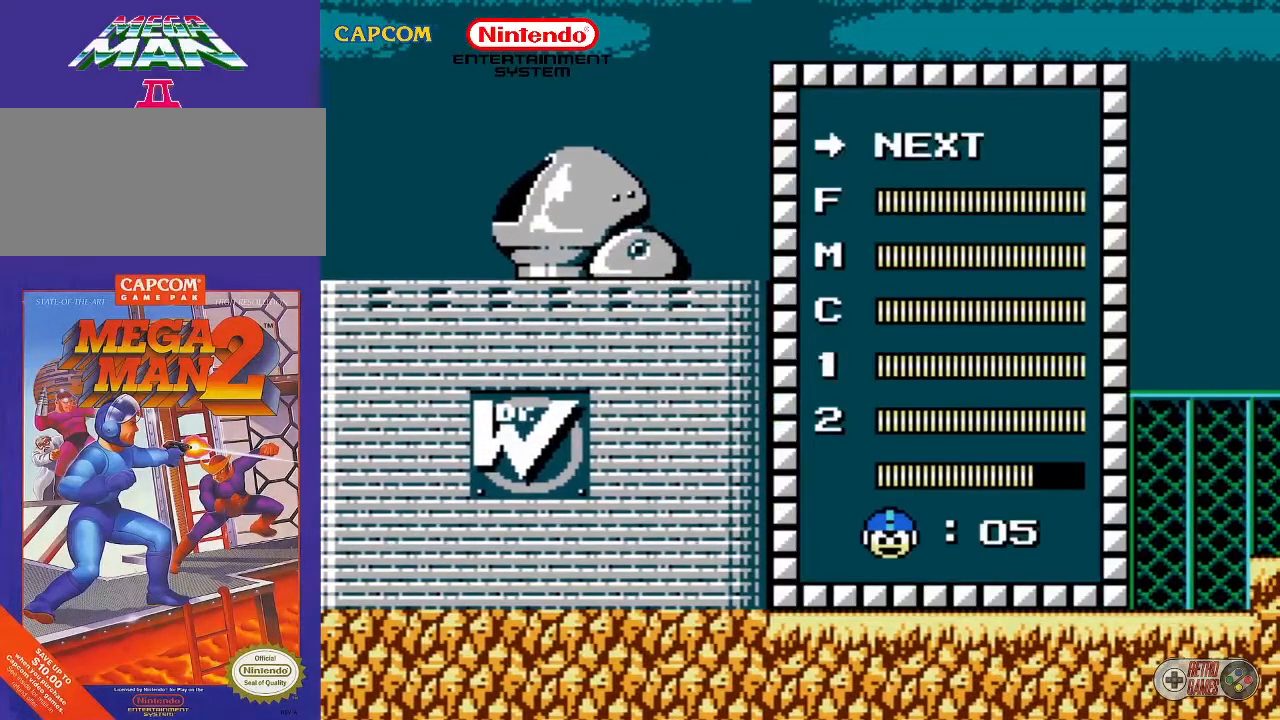
{"buttons": [], "events": []}
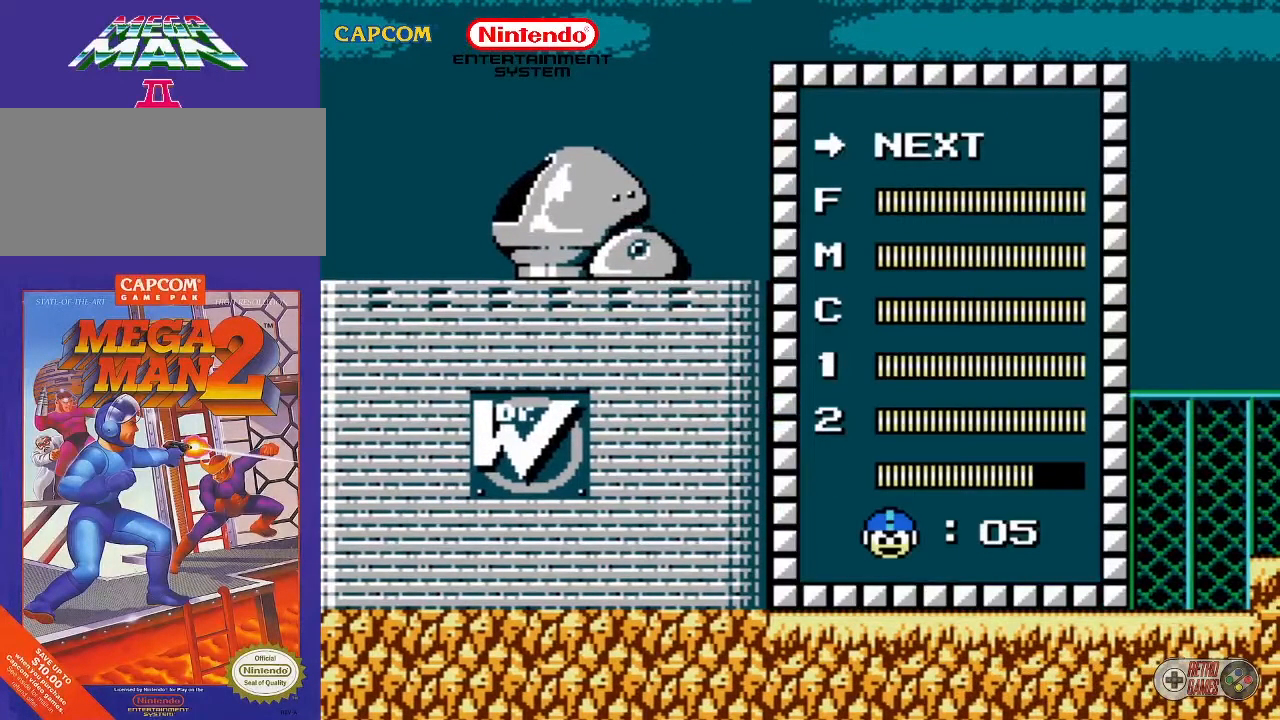
{"buttons": [], "events": [[100, "DPAD_DOWN", "down"], [200, "DPAD_DOWN", "up"], [333, "DPAD_DOWN", "down"], [400, "DPAD_DOWN", "up"]]}
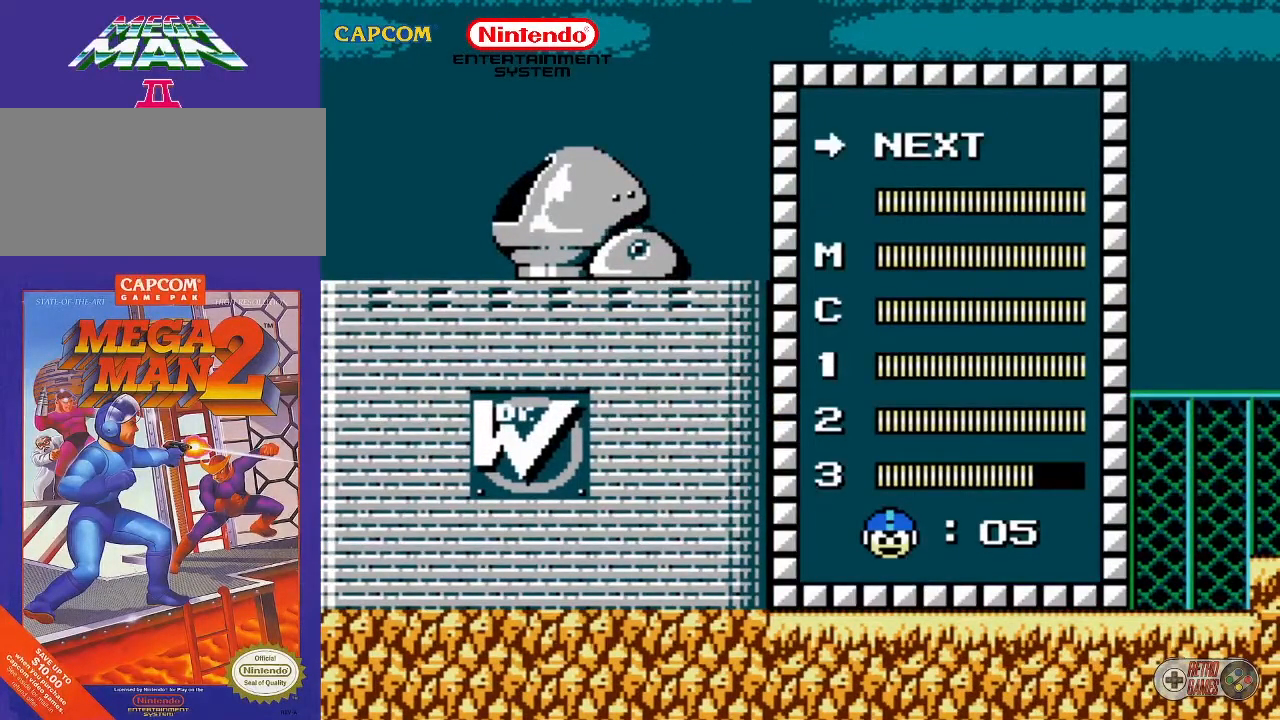
{"buttons": ["START"], "events": [[33, "DPAD_DOWN", "down"], [117, "DPAD_DOWN", "up"], [417, "START", "down"]]}
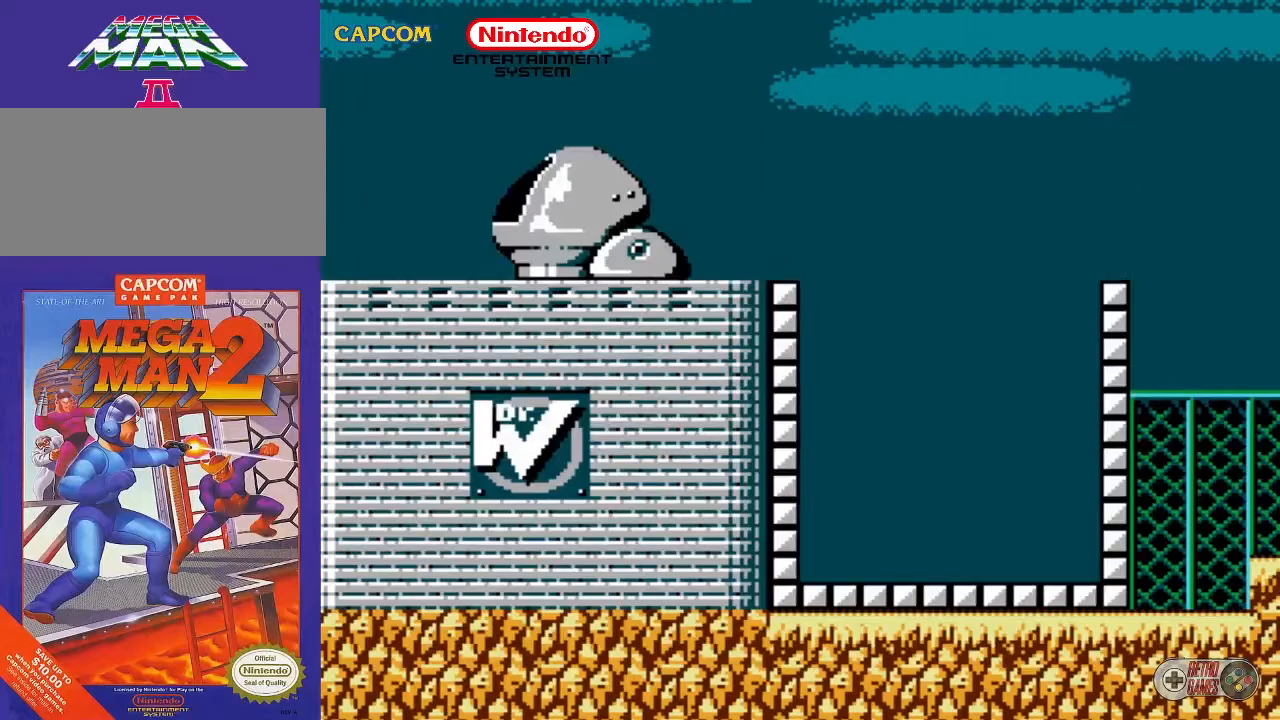
{"buttons": [], "events": [[17, "START", "up"], [217, "DPAD_RIGHT", "down"], [417, "DPAD_RIGHT", "up"]]}
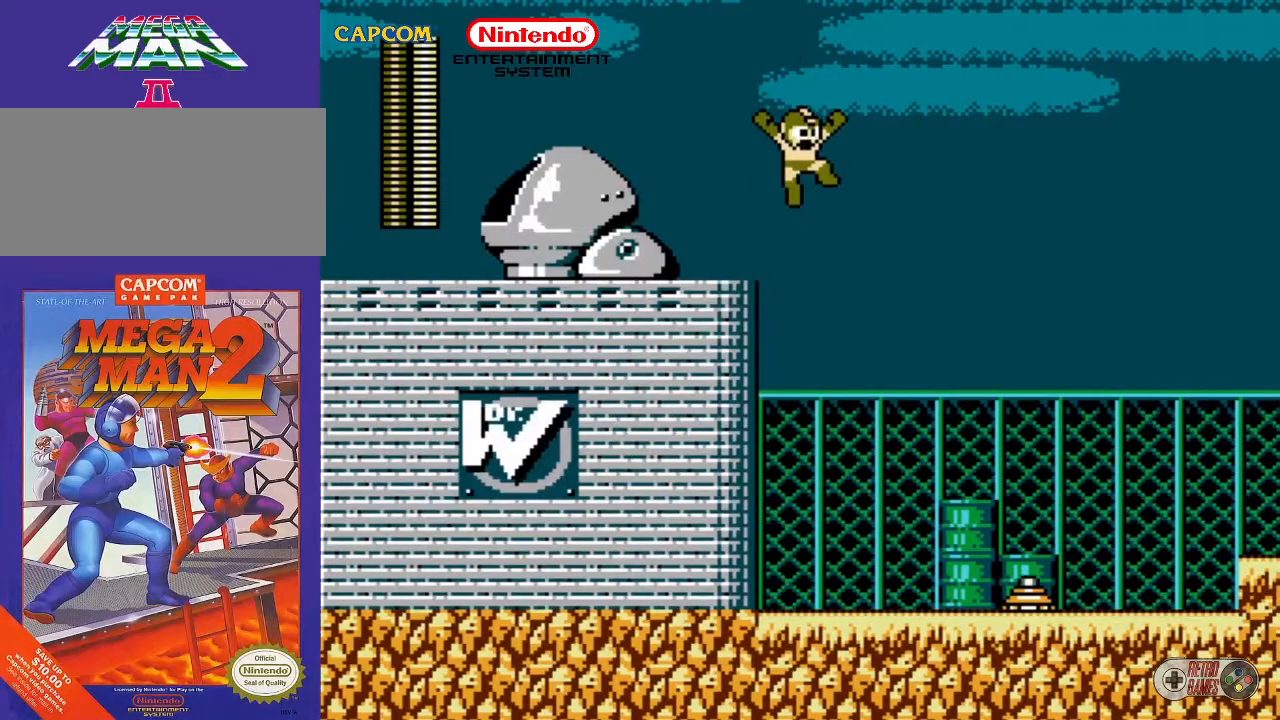
{"buttons": ["B"], "events": [[483, "B", "down"]]}
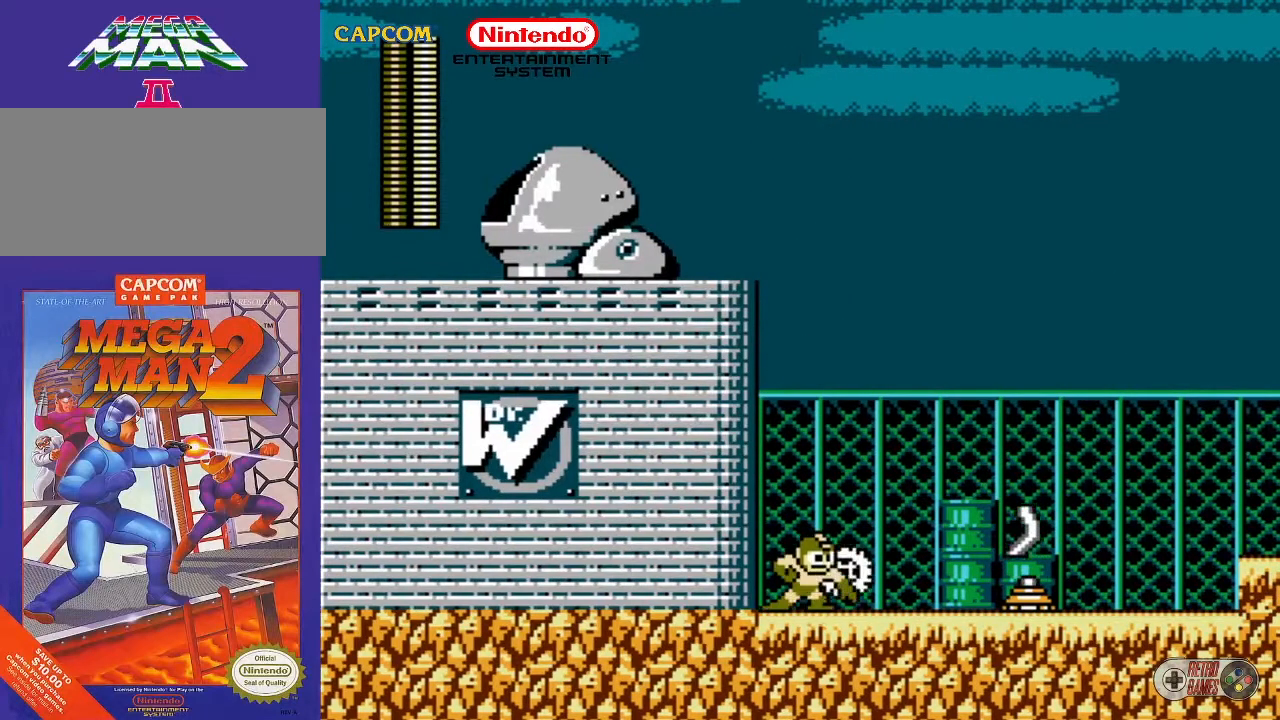
{"buttons": ["A"], "events": [[83, "B", "up"], [367, "A", "down"]]}